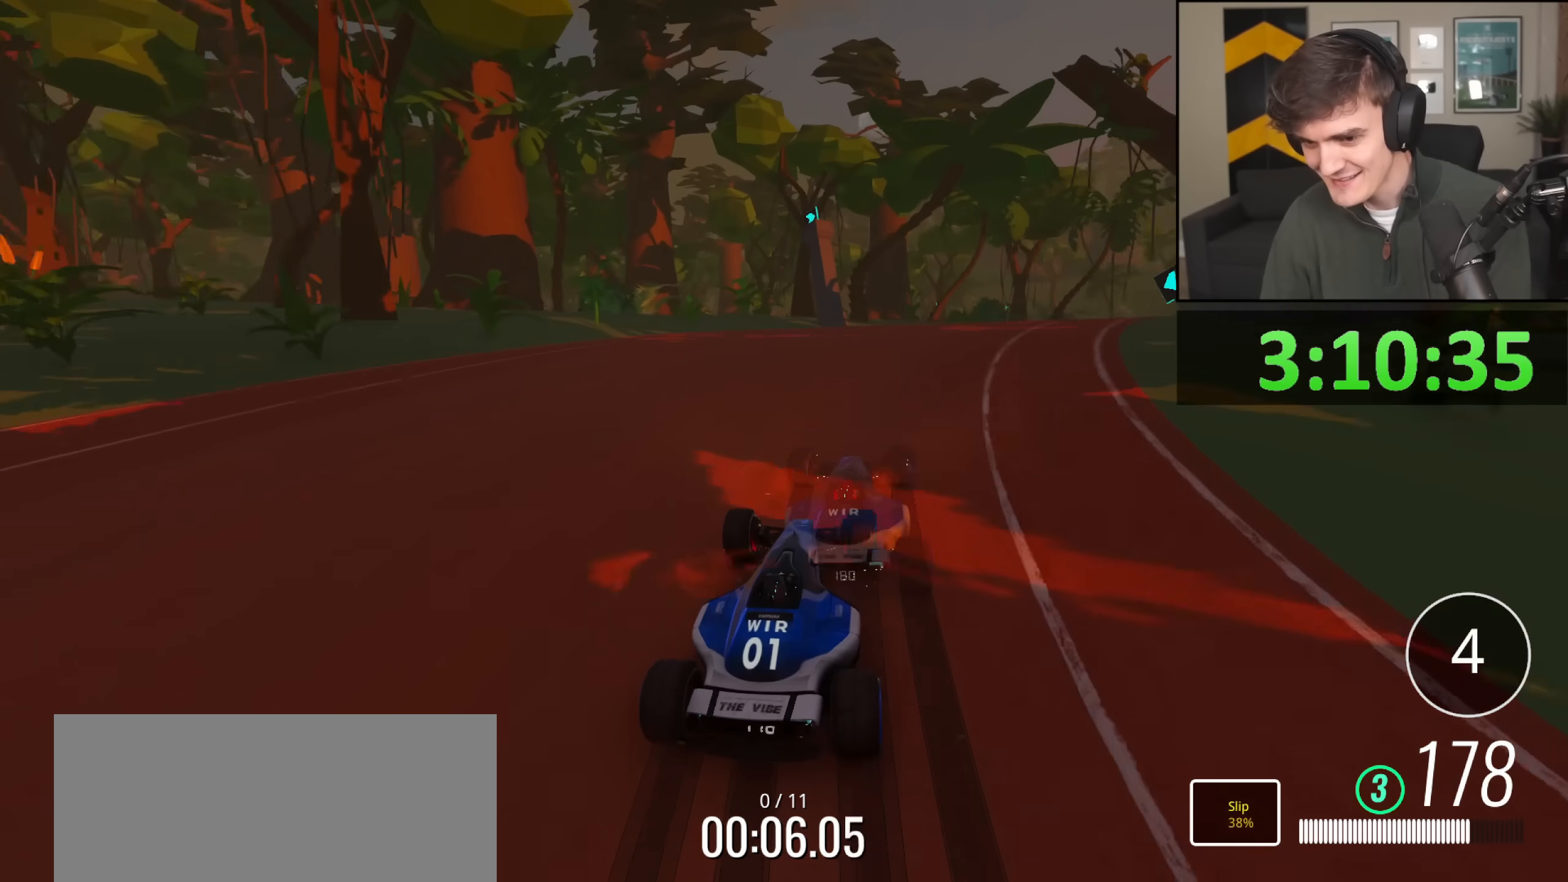
Gameplay with keyboard; each line is a JSON object with the keys held at the frame after it. "events" lists presses ("down") and releases ("up") of "brake", "down", "left", "right" and "up" between this image and that frame as [ms after this image, input, new state], when the widget could be followed in between. No other keys are recorded. Mouse input is not recorded. Key names are as the overlay labels them; some are game actions (e.g. jump) rather than physical keys.
{"keys": ["up"], "events": [[66, "right", "down"], [150, "right", "up"], [300, "right", "down"], [350, "right", "up"]]}
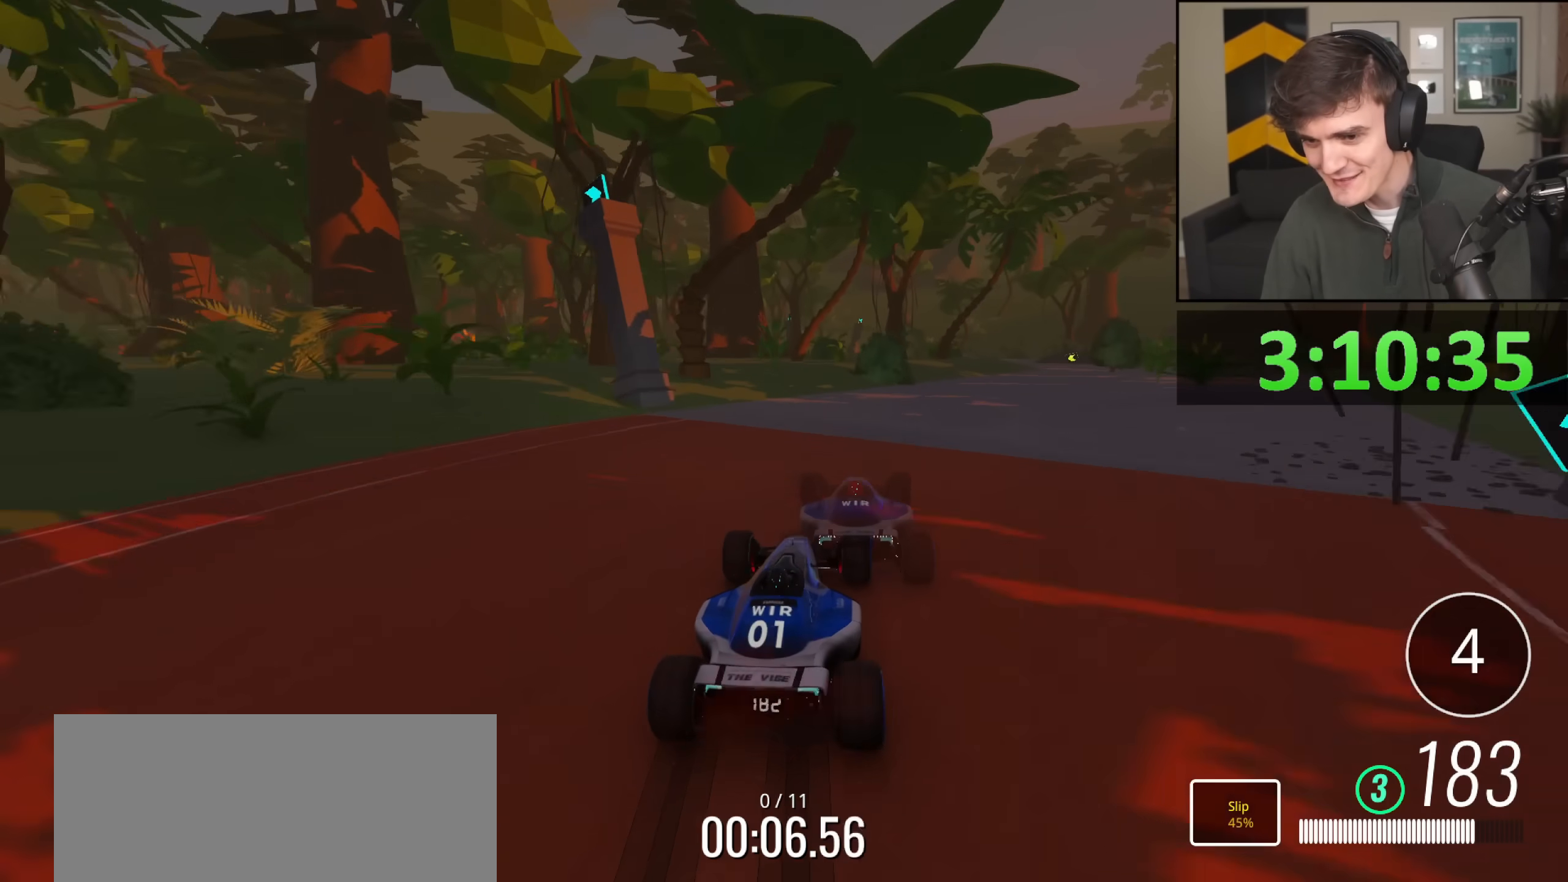
{"keys": ["right", "up"], "events": [[34, "right", "down"]]}
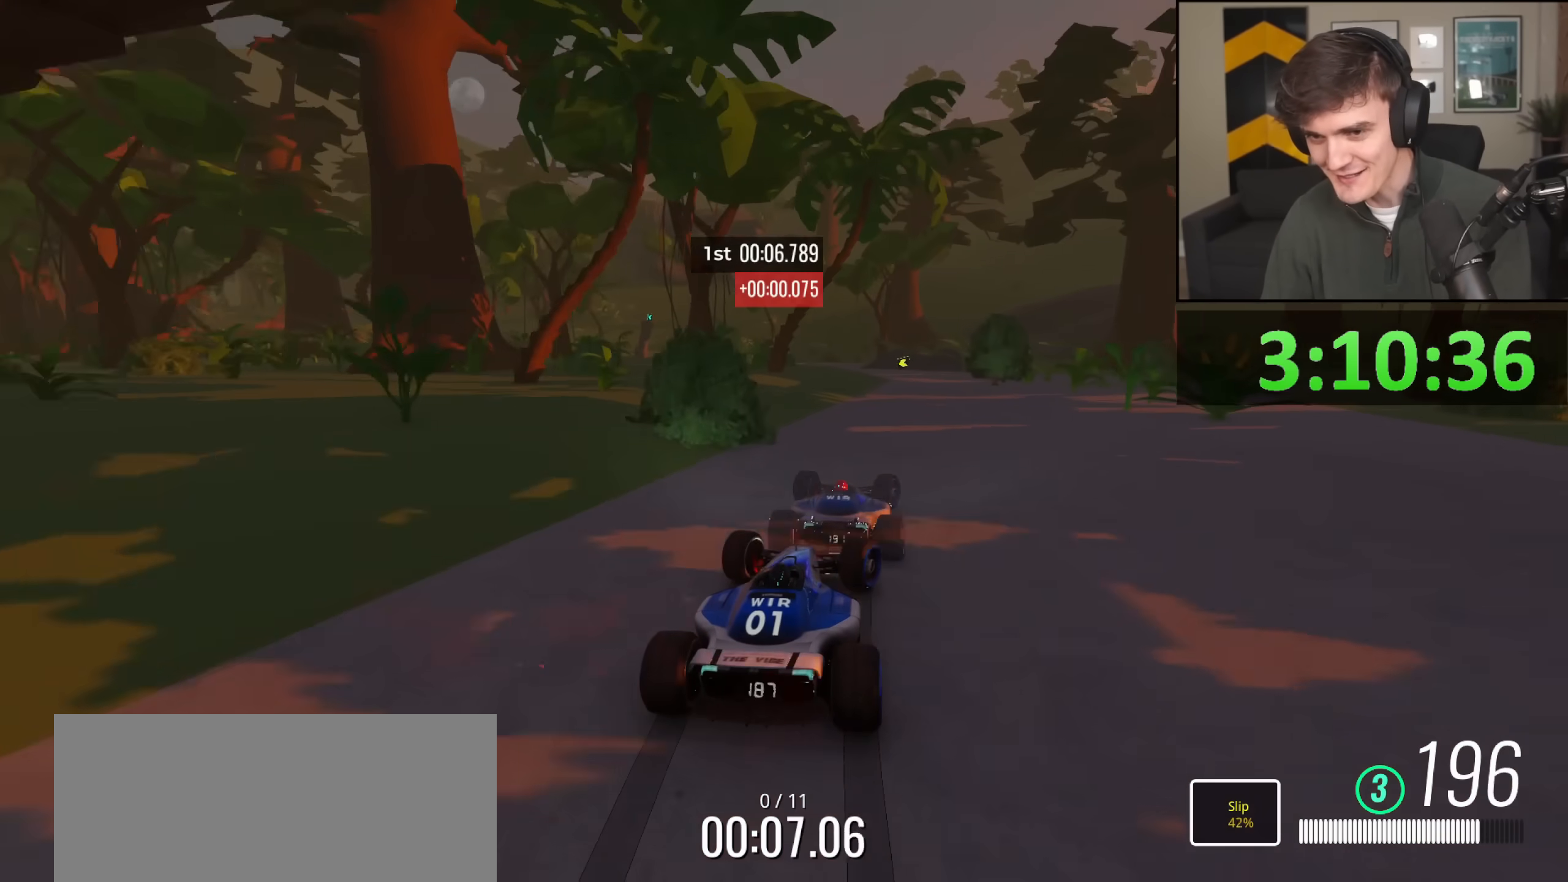
{"keys": ["up"], "events": [[150, "right", "up"], [233, "left", "down"], [367, "left", "up"]]}
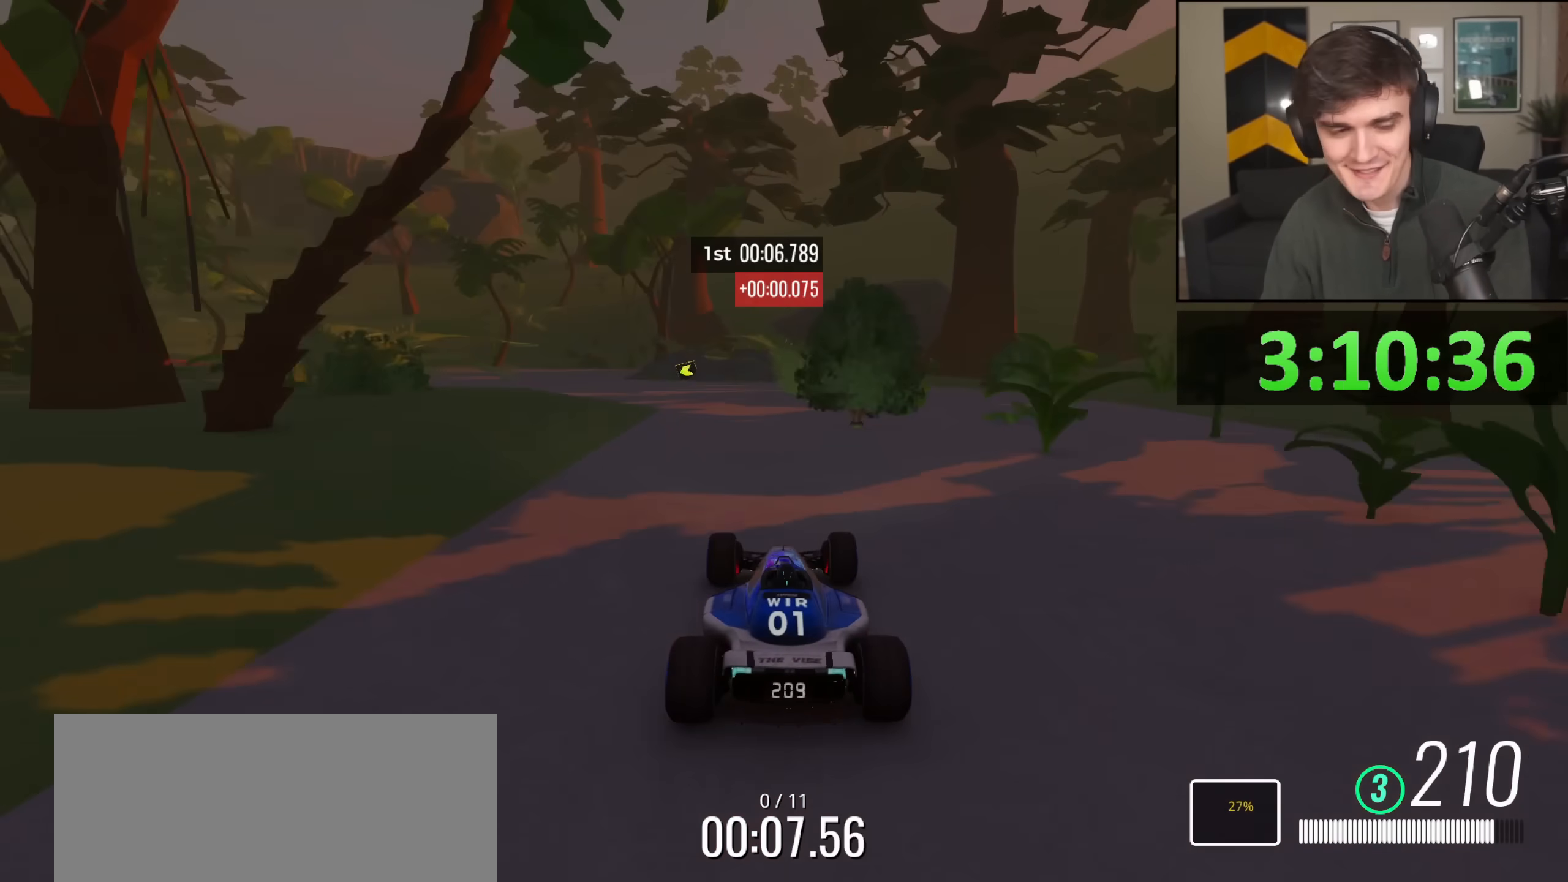
{"keys": ["up"], "events": []}
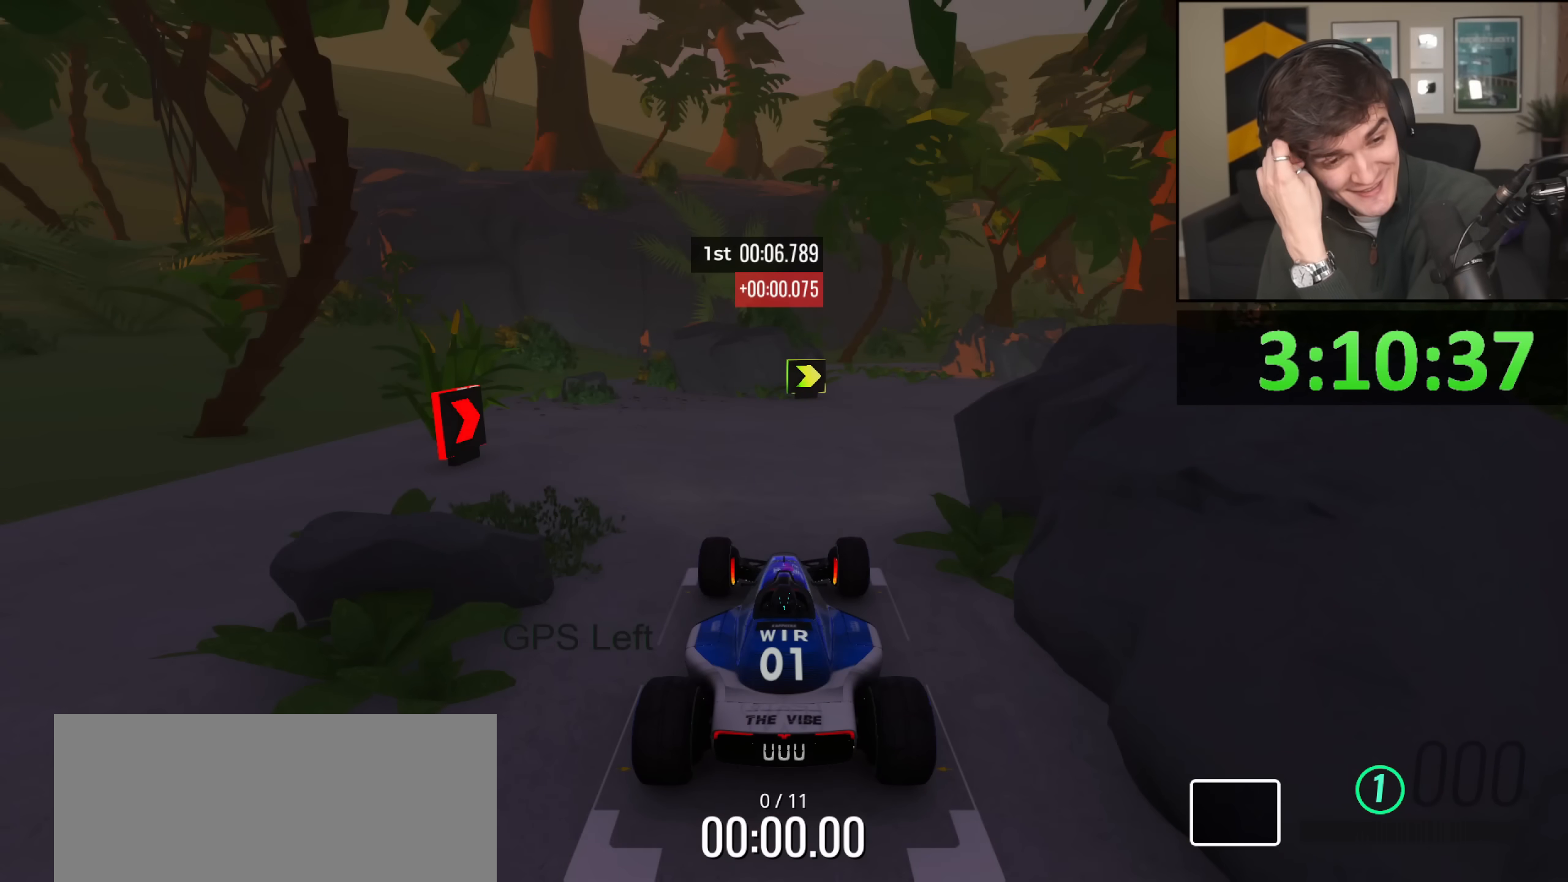
{"keys": ["up"], "events": []}
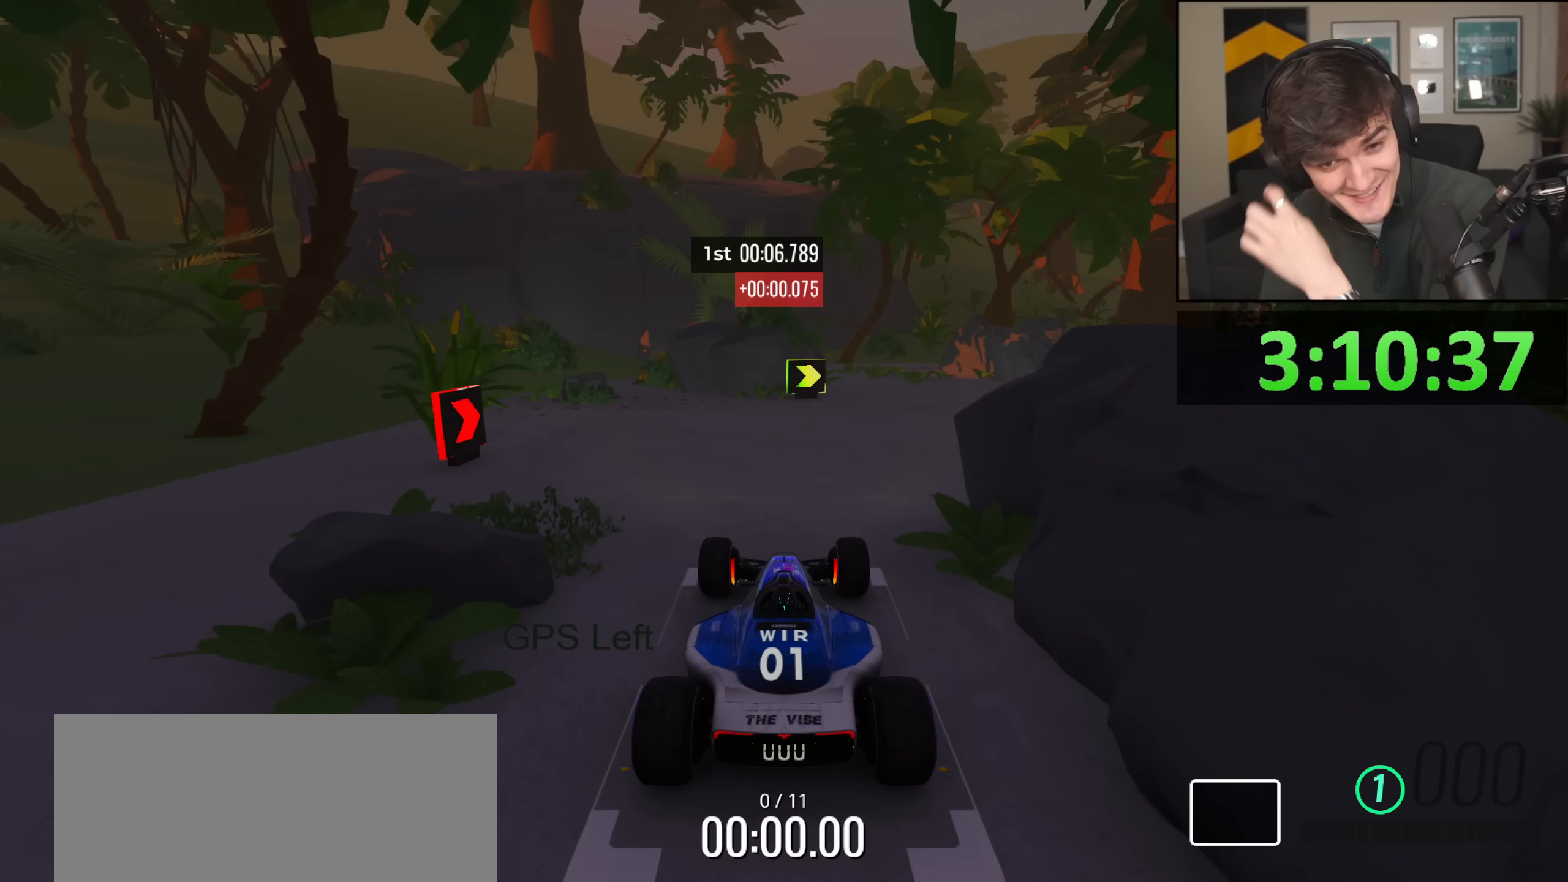
{"keys": ["up"], "events": []}